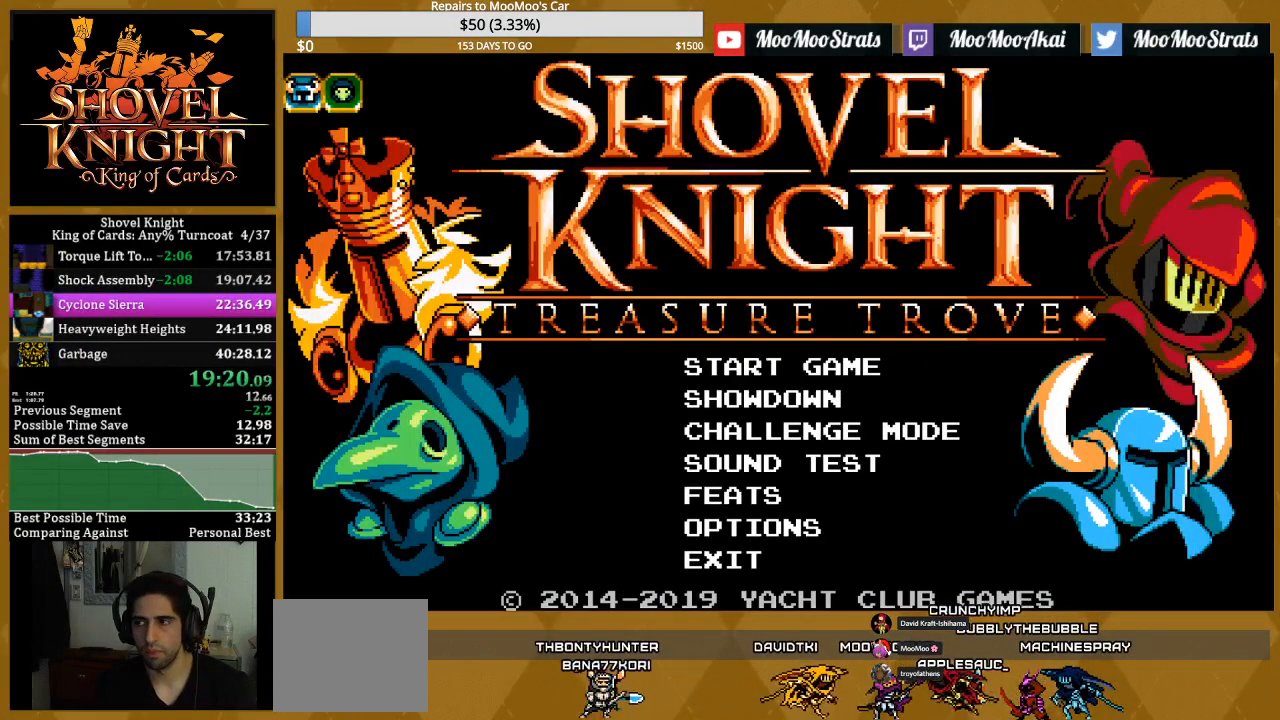
Gameplay with a controller (PlayStation layout); each line is a JSON object with the inputs held at the frame after it. "events" lists button and stick changes between this image and that frame as [ms after this image, input, new state], when the widget could be followed in between. Not read: START left_stick right_stick.
{"buttons": [], "events": [[17, "CROSS", "down"], [67, "CROSS", "up"], [133, "CROSS", "down"], [167, "CROSS", "up"], [233, "CROSS", "down"], [267, "CROSS", "up"], [333, "CROSS", "down"], [367, "CROSS", "up"], [450, "CROSS", "down"], [467, "CROSS", "up"]]}
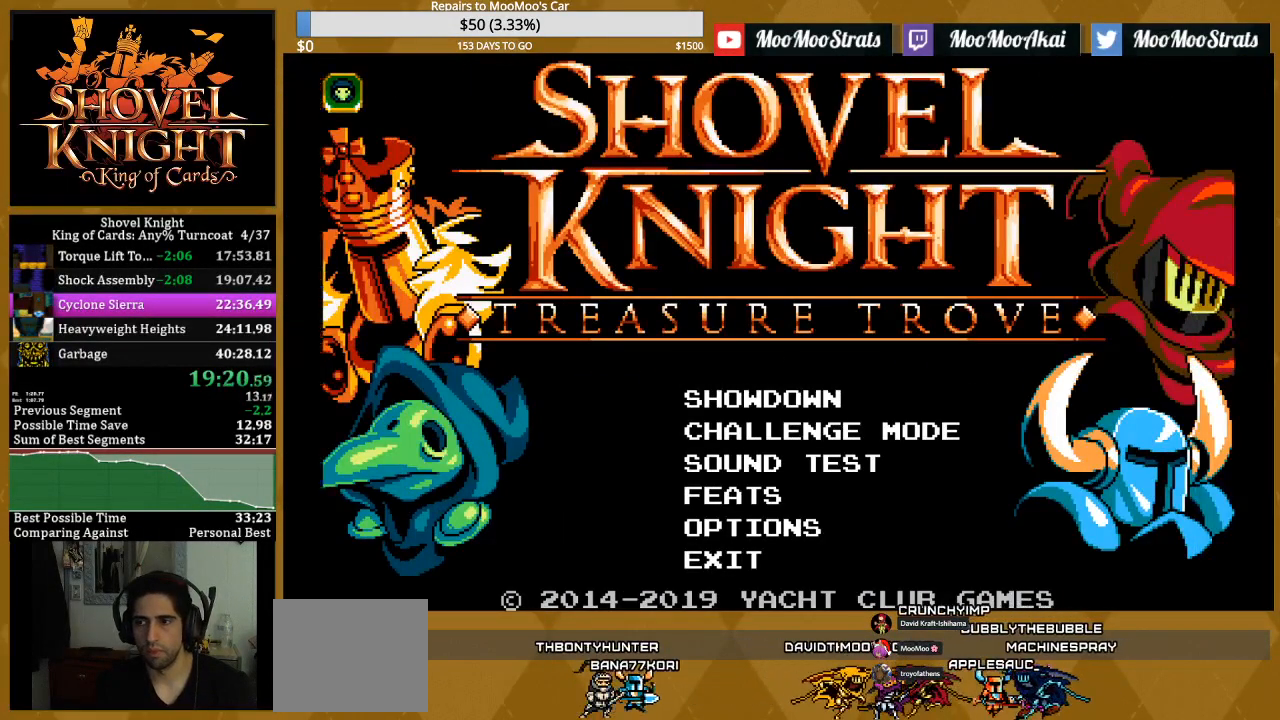
{"buttons": [], "events": [[50, "CROSS", "down"], [67, "CROSS", "up"], [150, "CROSS", "down"], [183, "CROSS", "up"], [250, "CROSS", "down"], [283, "CROSS", "up"], [350, "CROSS", "down"], [383, "CROSS", "up"], [467, "CROSS", "down"], [483, "CROSS", "up"]]}
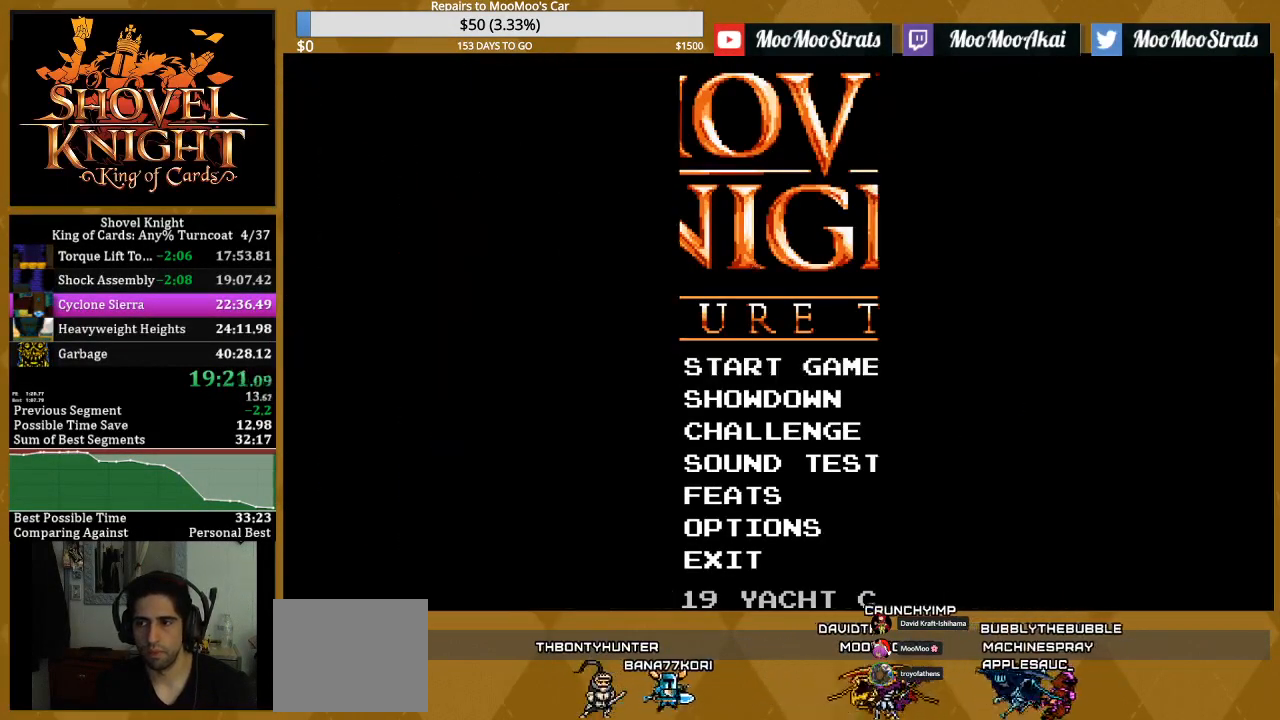
{"buttons": [], "events": [[33, "CROSS", "down"], [67, "CROSS", "up"], [150, "CROSS", "down"], [183, "CROSS", "up"], [250, "CROSS", "down"], [300, "CROSS", "up"], [350, "CROSS", "down"], [383, "CROSS", "up"], [450, "CROSS", "down"], [483, "CROSS", "up"]]}
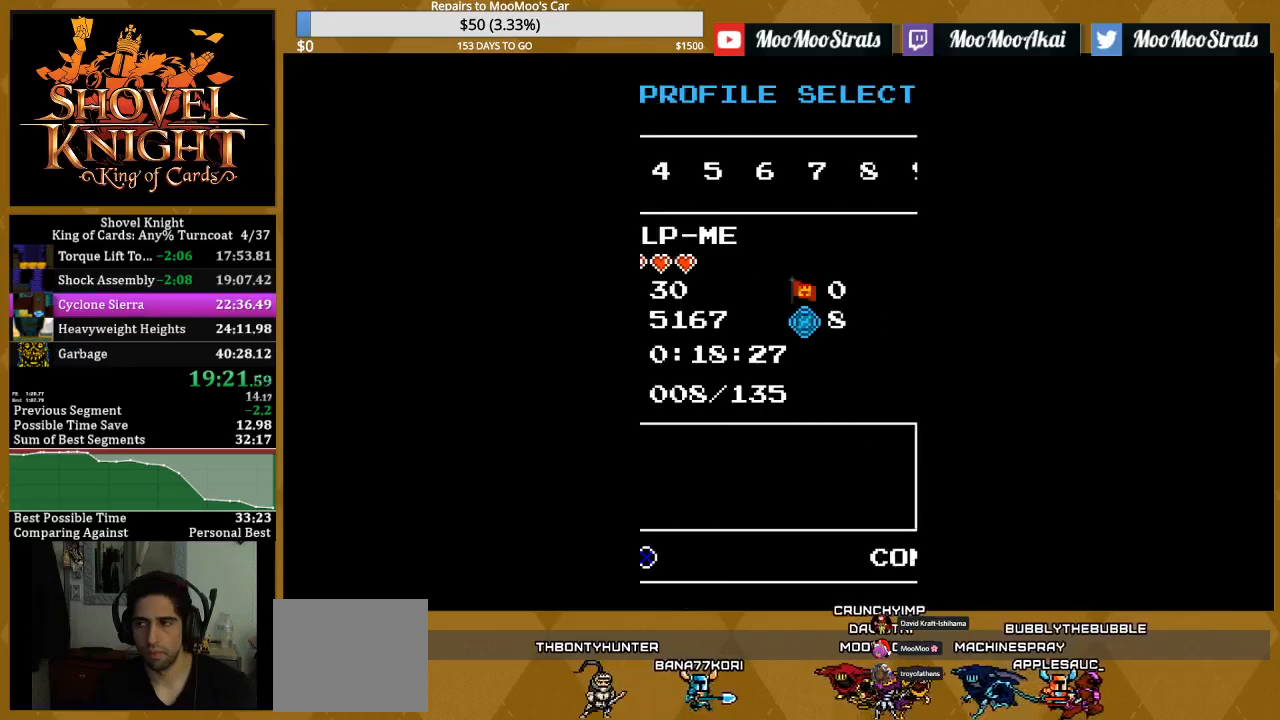
{"buttons": [], "events": [[50, "CROSS", "down"], [83, "CROSS", "up"], [150, "CROSS", "down"], [183, "CROSS", "up"], [250, "CROSS", "down"], [267, "CROSS", "up"], [350, "CROSS", "down"], [367, "CROSS", "up"], [433, "CROSS", "down"], [467, "CROSS", "up"]]}